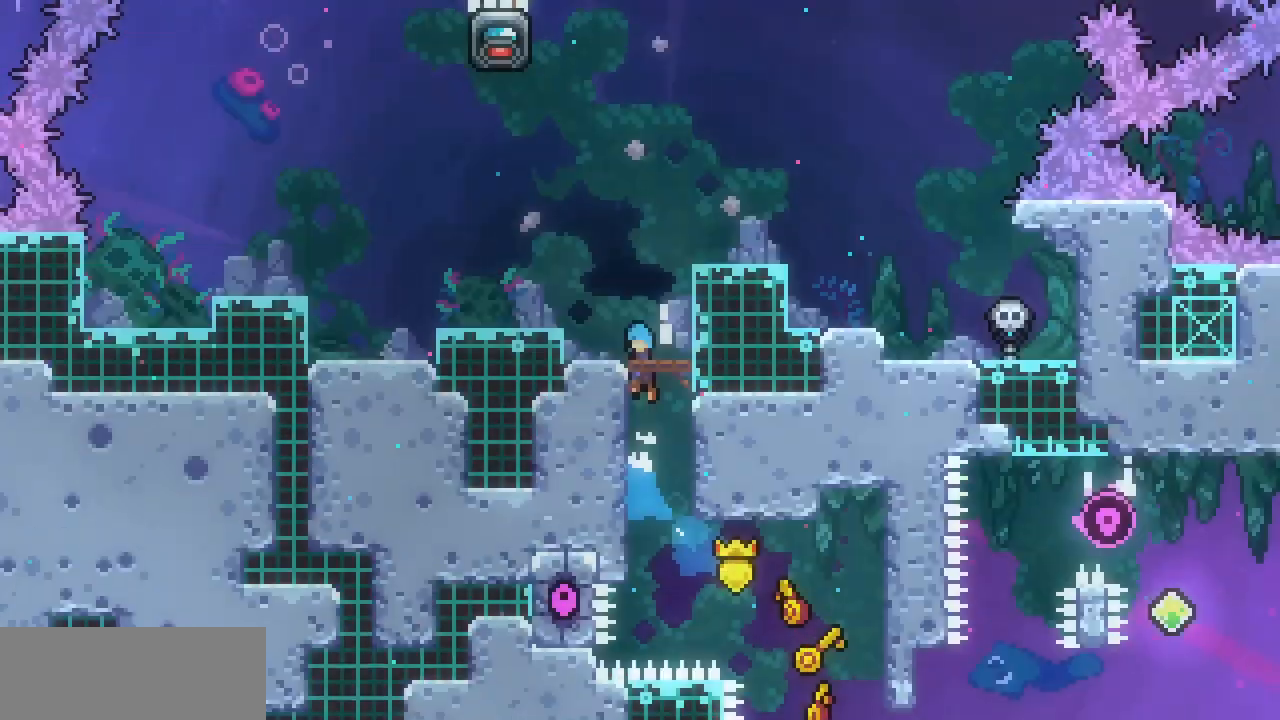
Gameplay with keyboard; each line is a JSON object with the keys held at the frame after it. "events" lists presses ("down") and releases ("up") of "c", "down", "escape", "left", "return", "right", "up", "x" and "z" between this image and that frame as [ms after this image, input, new state], when the widget could be followed in between. No other keys are recorded. Mouse input is not recorded.
{"keys": ["left", "x"], "events": [[67, "left", "up"], [67, "up", "up"], [67, "x", "up"], [67, "z", "up"], [267, "x", "down"], [400, "left", "down"]]}
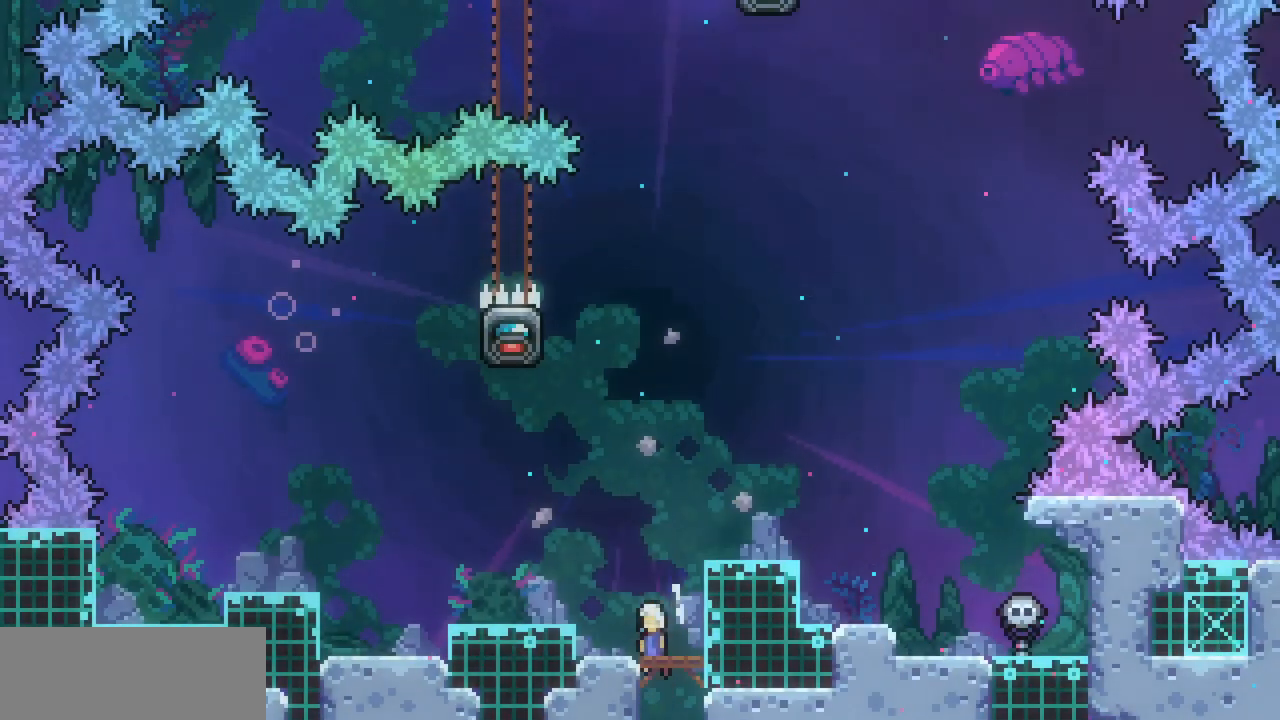
{"keys": ["x"], "events": [[267, "left", "up"]]}
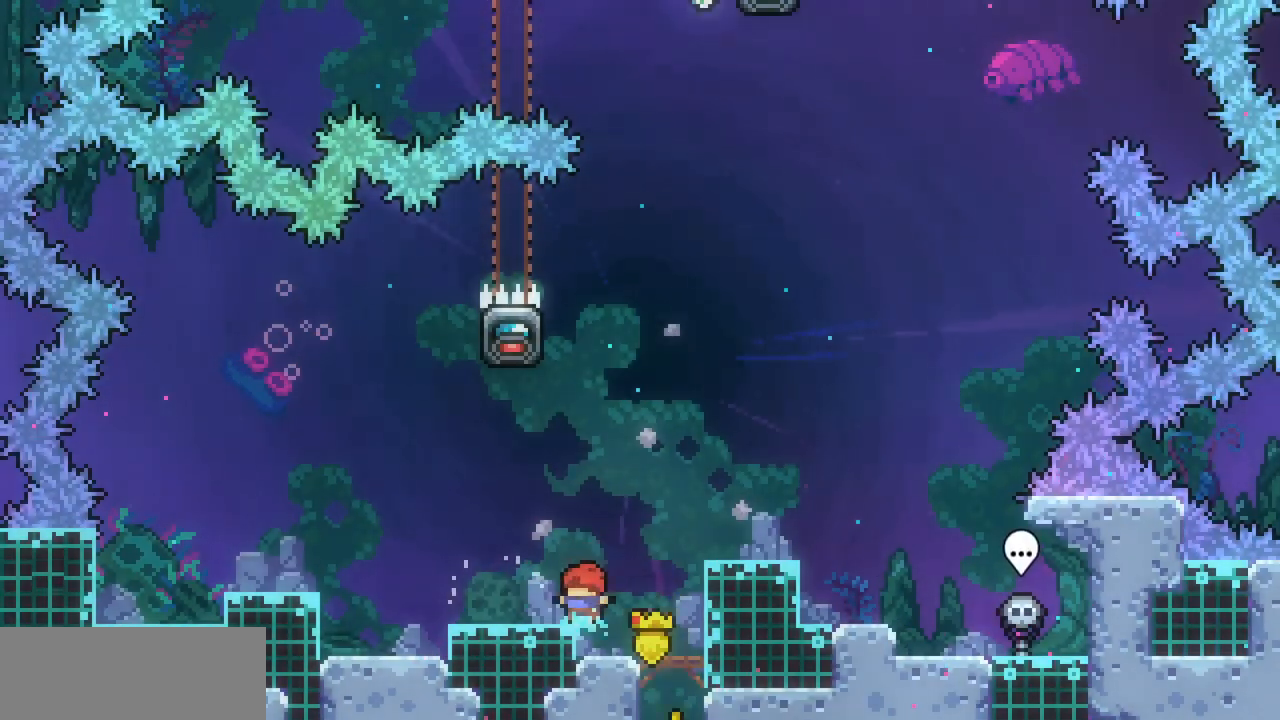
{"keys": ["c", "up", "x"], "events": [[133, "z", "down"], [300, "up", "down"], [333, "z", "up"], [467, "c", "down"]]}
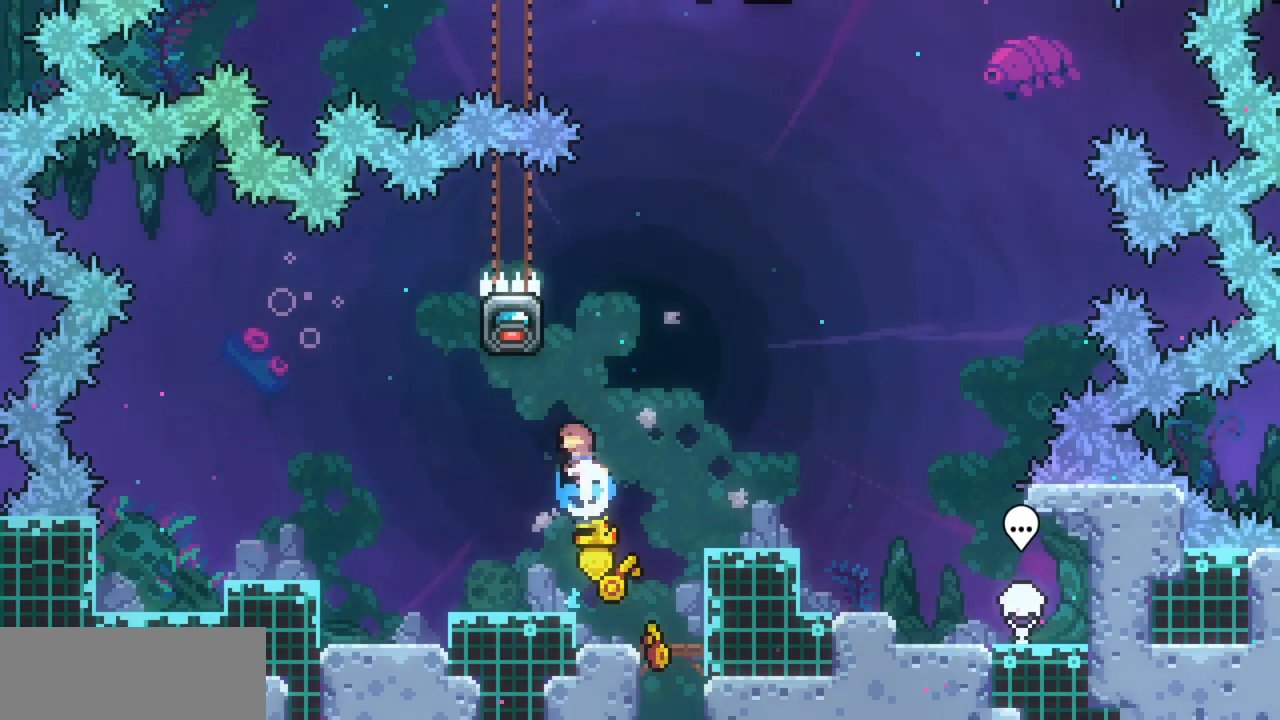
{"keys": ["right", "x"], "events": [[67, "c", "up"], [100, "up", "up"], [300, "left", "down"], [500, "left", "up"], [500, "right", "down"]]}
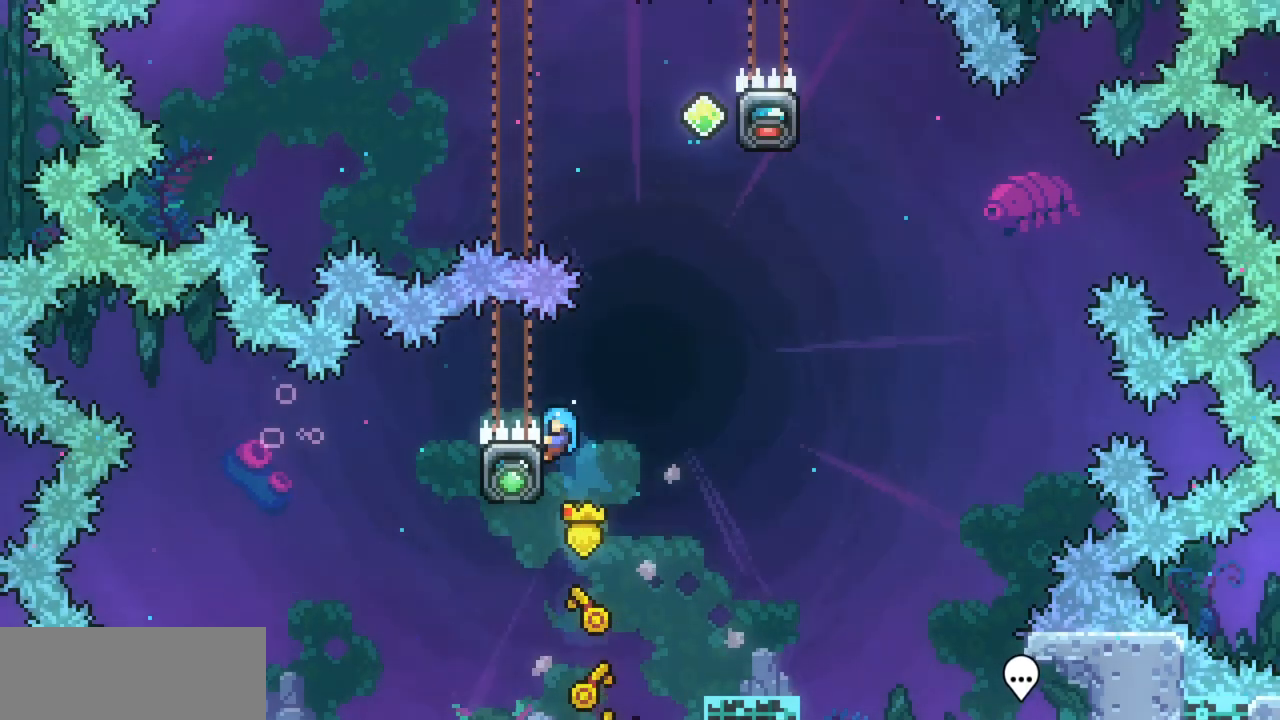
{"keys": ["right", "x", "z"], "events": [[67, "z", "down"]]}
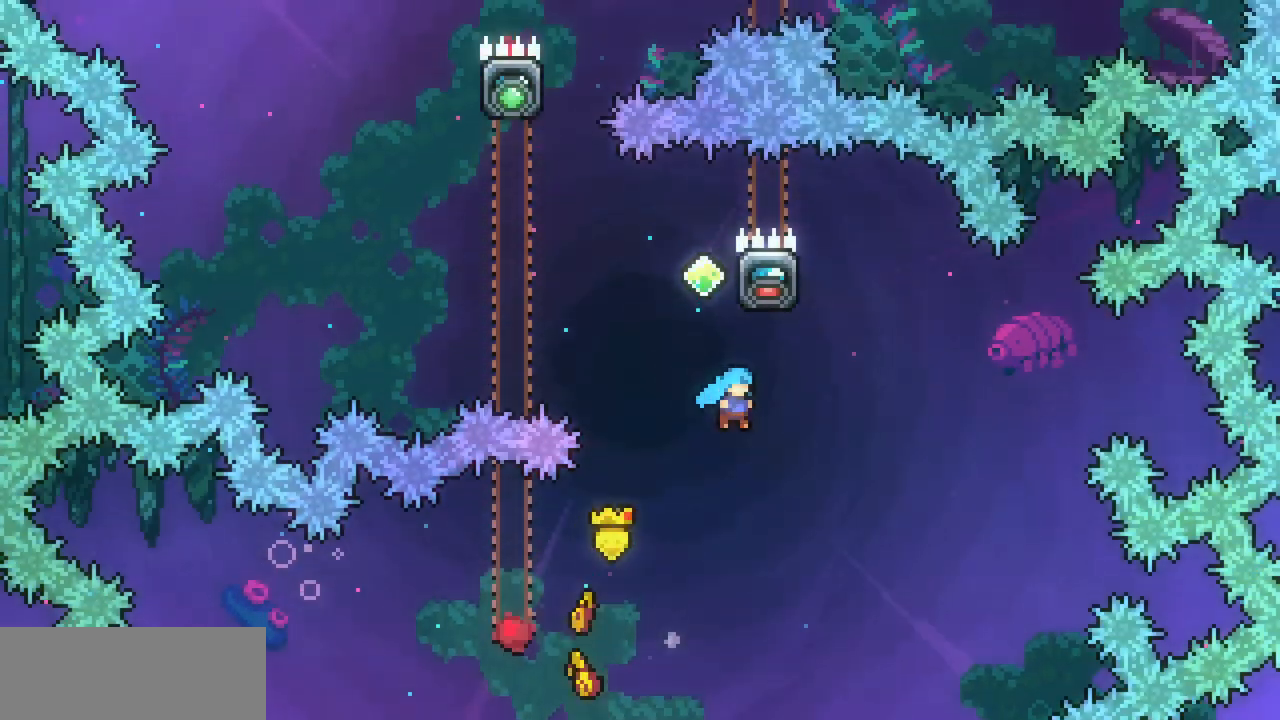
{"keys": ["left"], "events": [[33, "z", "up"], [100, "left", "down"], [100, "right", "up"], [100, "x", "up"]]}
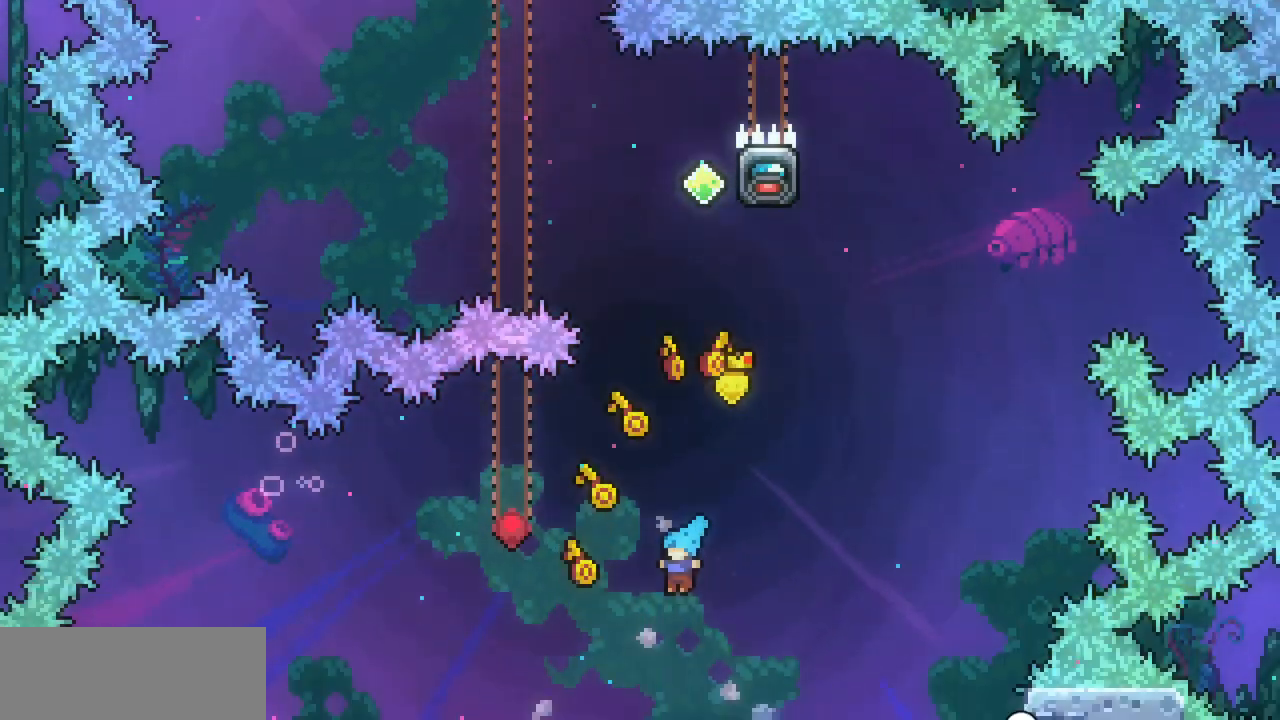
{"keys": [], "events": [[267, "left", "up"]]}
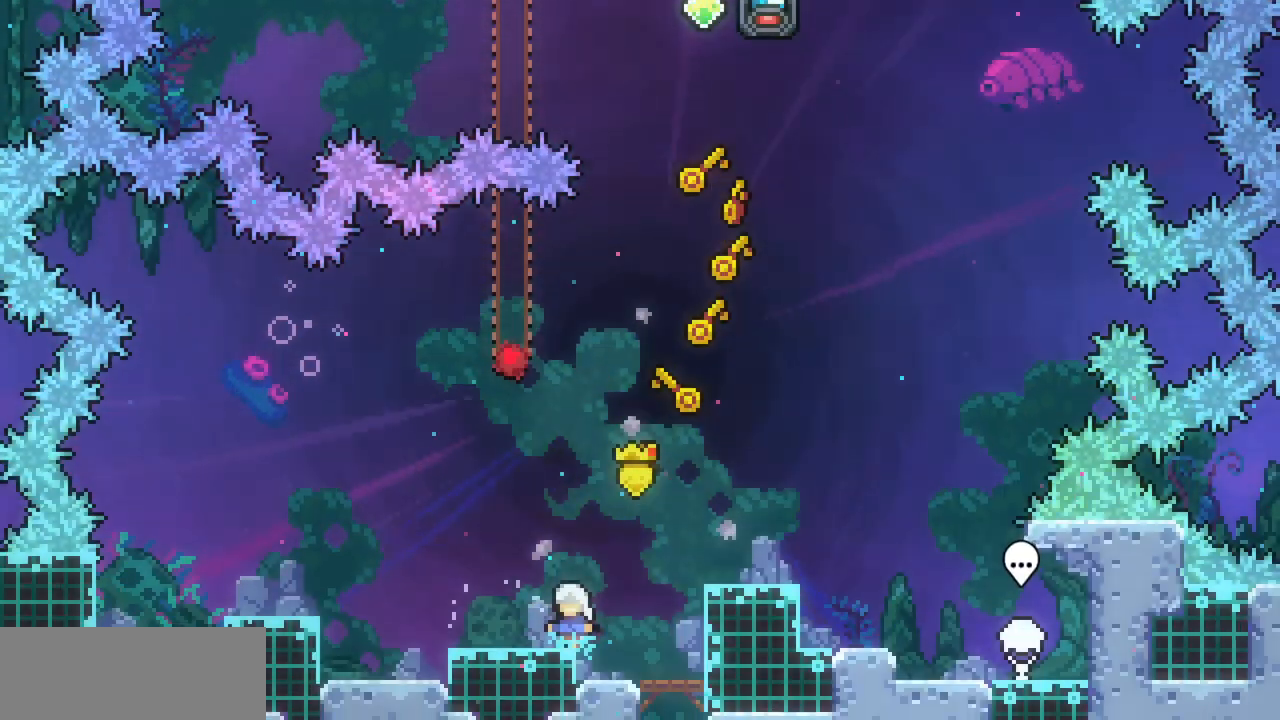
{"keys": [], "events": []}
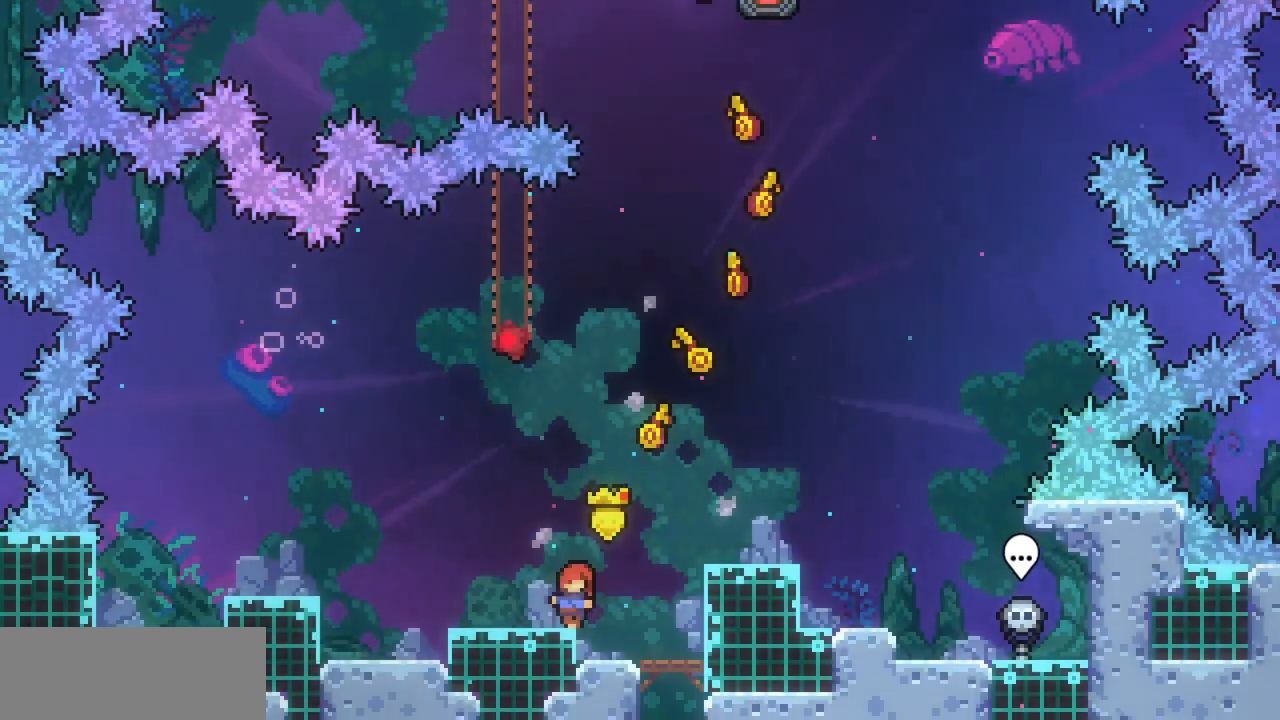
{"keys": [], "events": []}
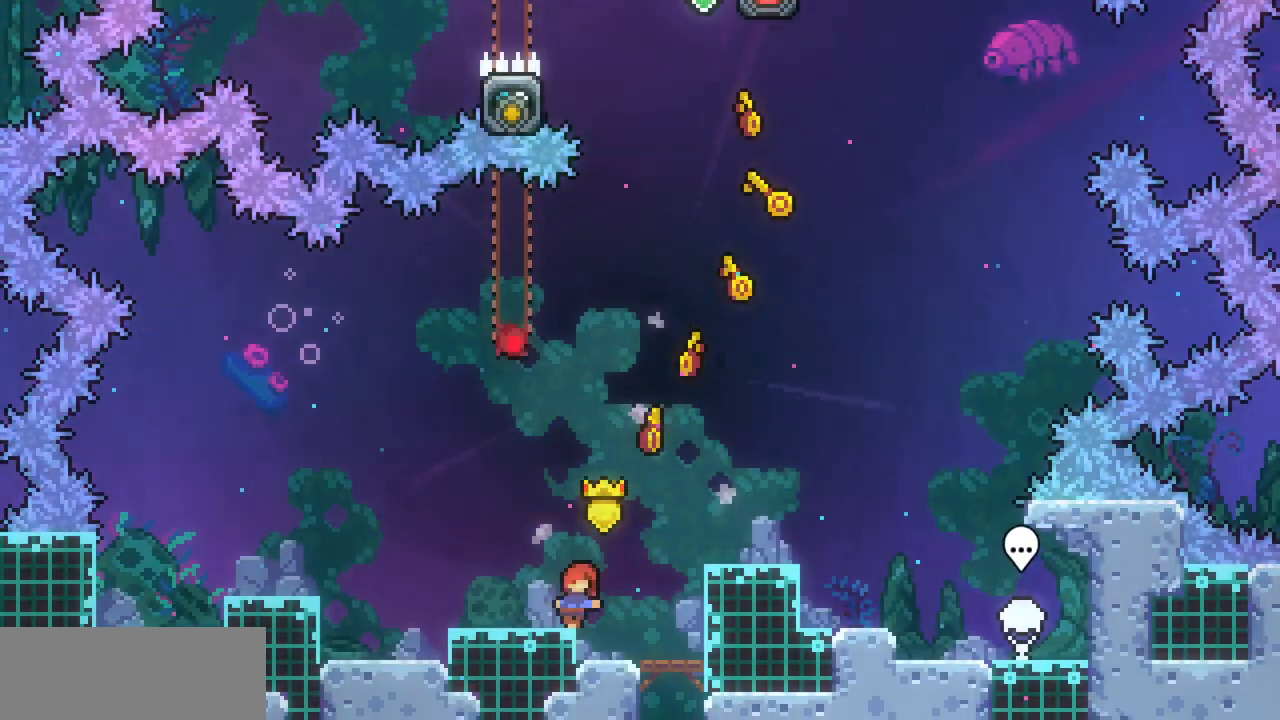
{"keys": ["x"], "events": [[333, "x", "down"]]}
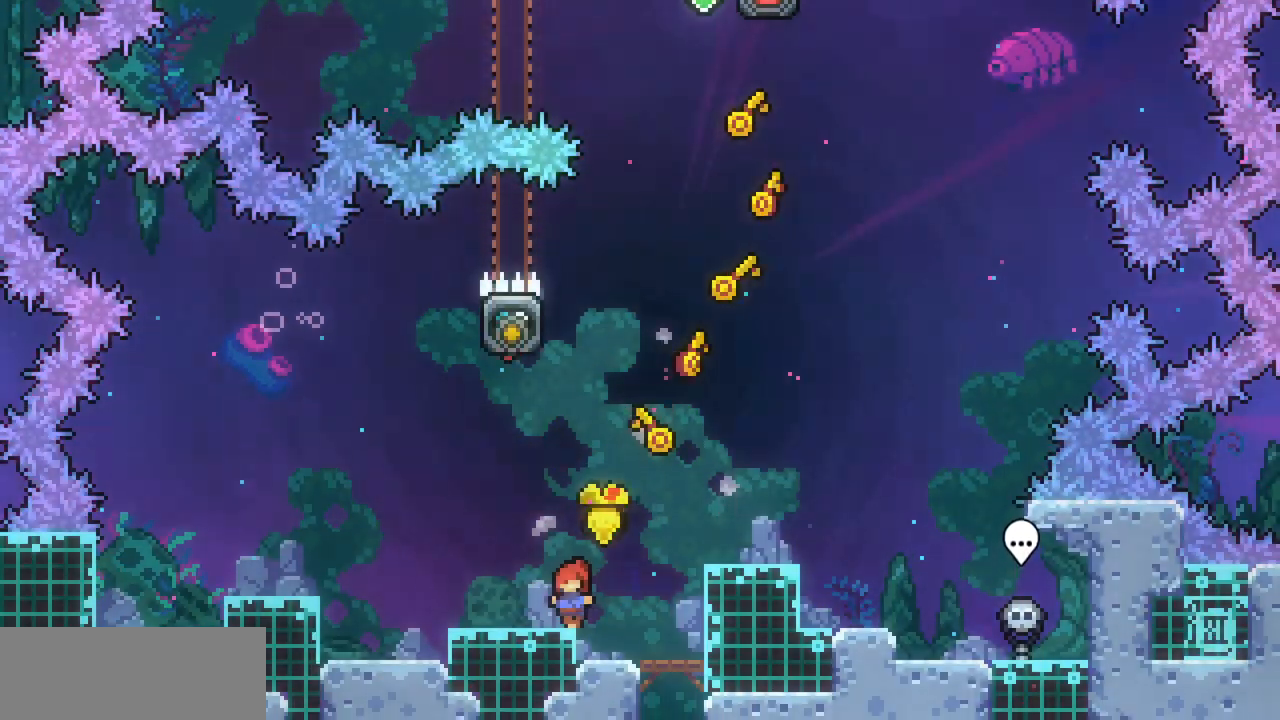
{"keys": ["up", "x"], "events": [[400, "z", "down"], [500, "up", "down"], [500, "z", "up"]]}
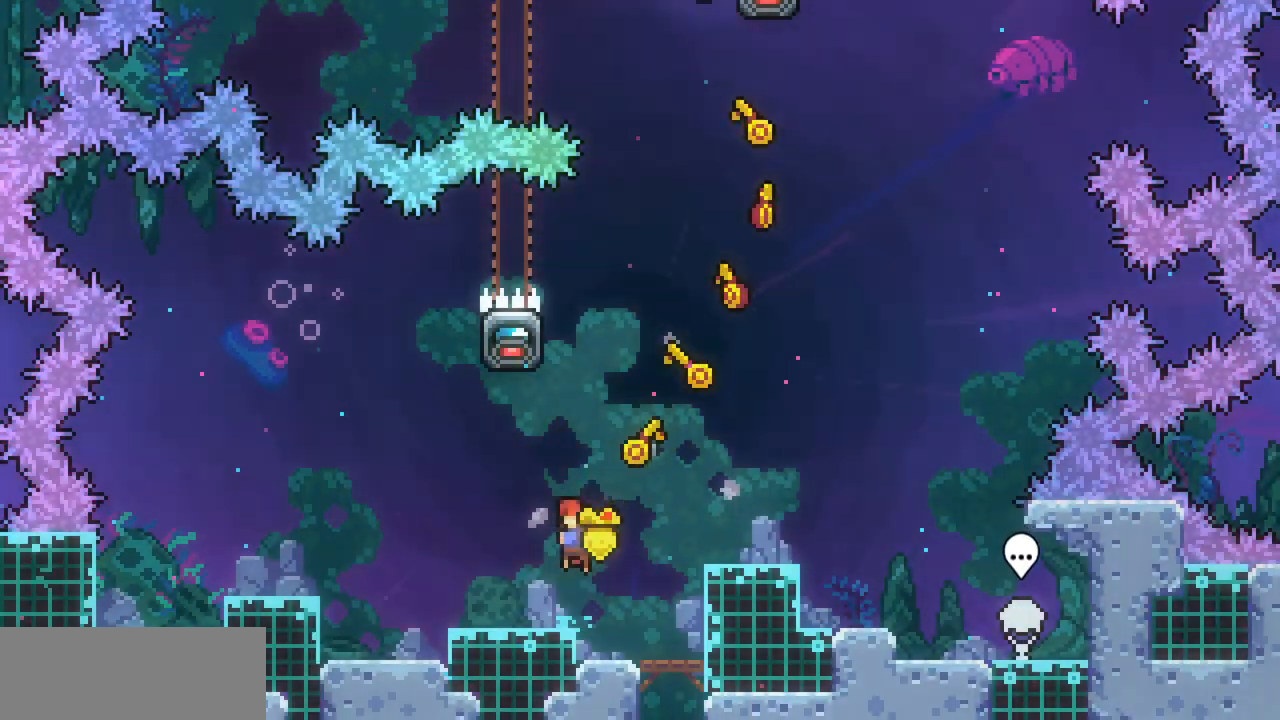
{"keys": ["up", "x"], "events": [[200, "c", "down"], [333, "c", "up"]]}
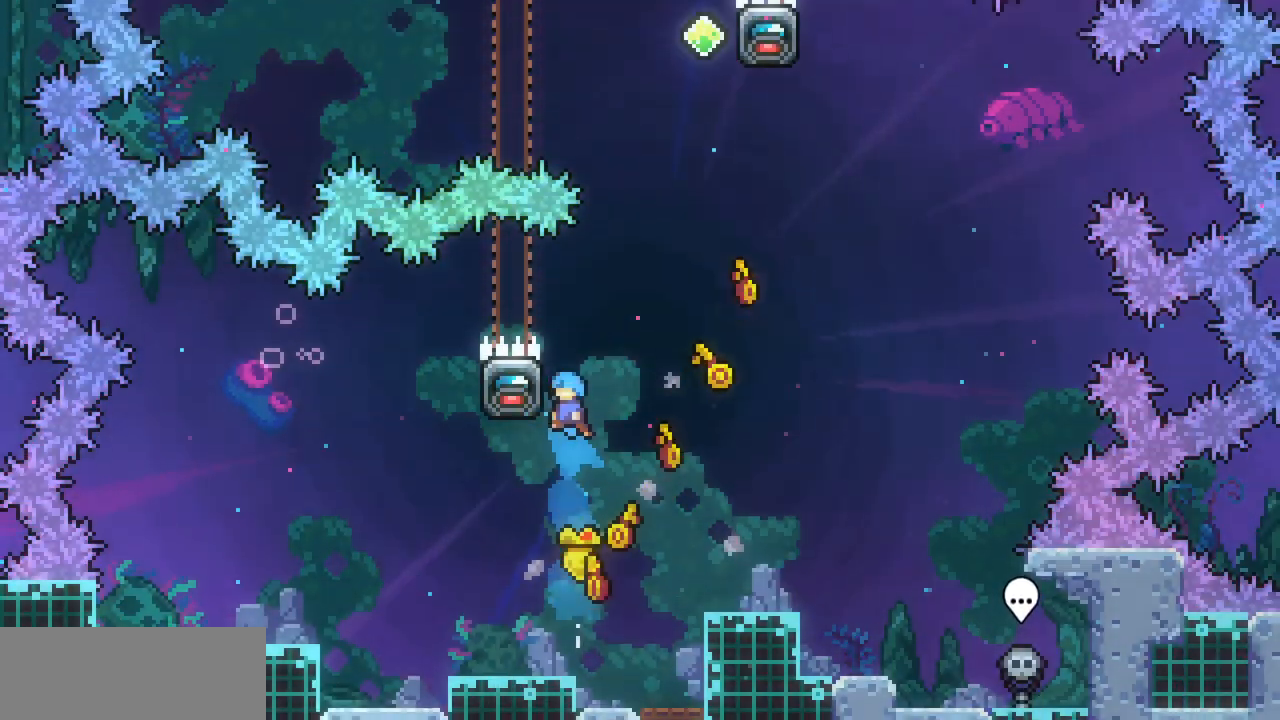
{"keys": ["right", "x", "z"], "events": [[33, "left", "down"], [33, "up", "up"], [200, "right", "down"], [267, "left", "up"], [400, "z", "down"]]}
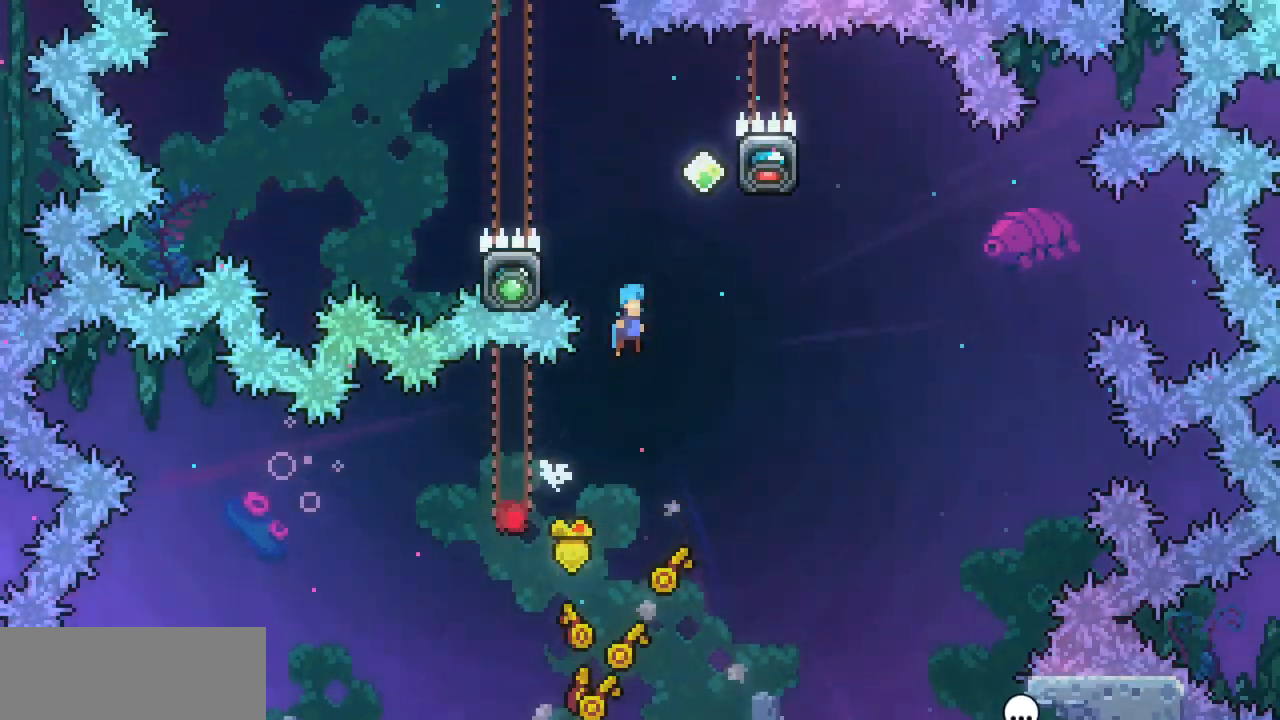
{"keys": ["left", "x", "z"], "events": [[233, "z", "up"], [400, "left", "down"], [467, "right", "up"], [467, "z", "down"]]}
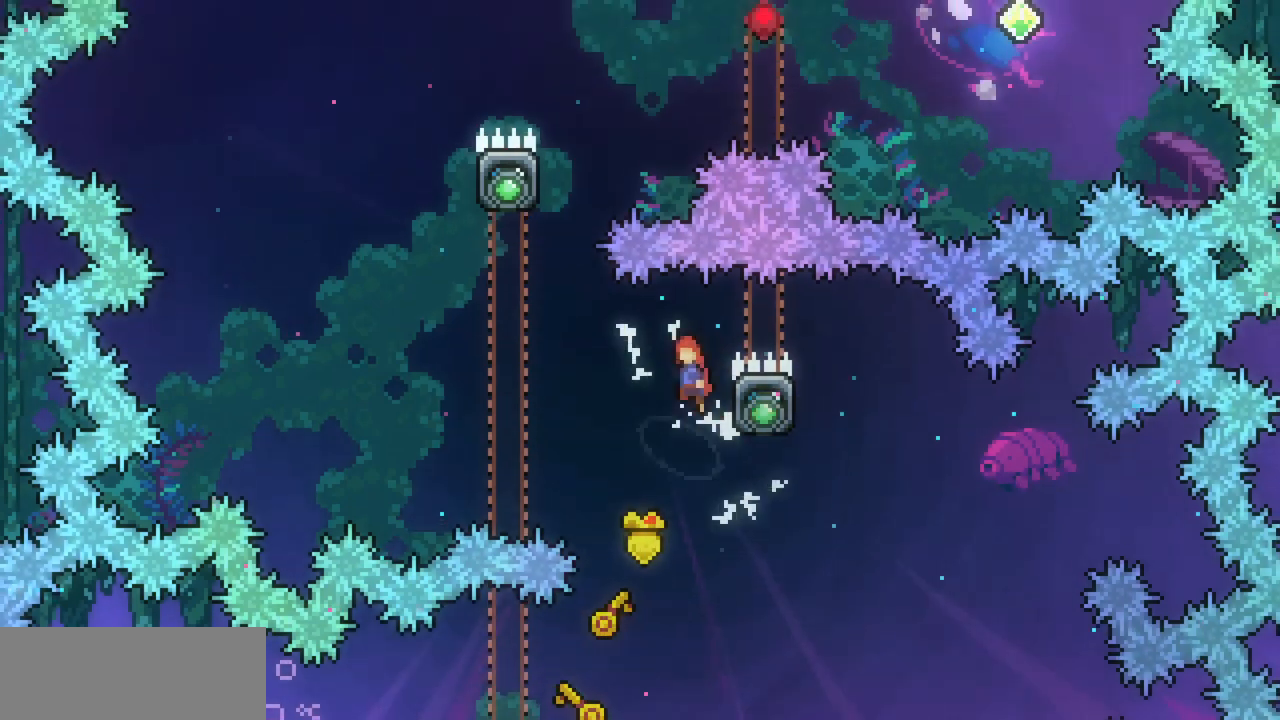
{"keys": ["up"], "events": [[200, "x", "up"], [200, "z", "up"], [333, "up", "down"], [367, "c", "down"], [367, "left", "up"], [467, "c", "up"]]}
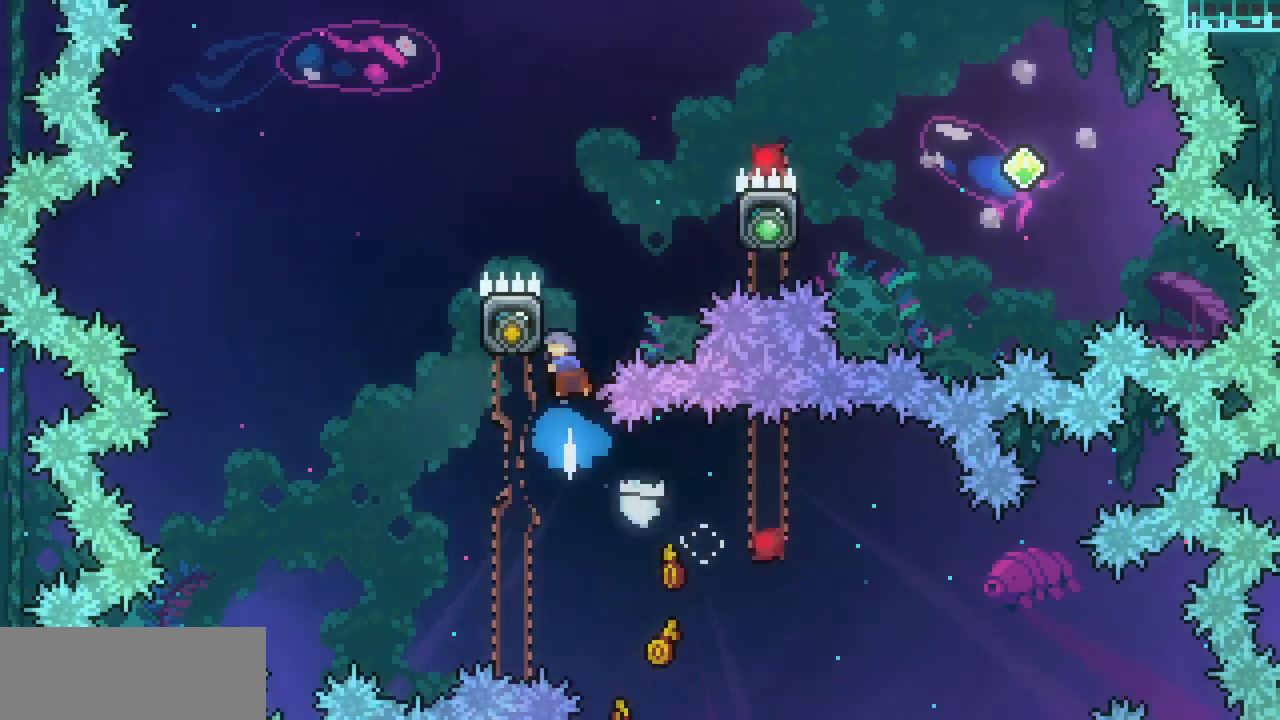
{"keys": ["right", "x", "z"], "events": [[33, "z", "down"], [100, "right", "down"], [167, "x", "down"], [433, "up", "up"], [433, "z", "up"], [500, "z", "down"]]}
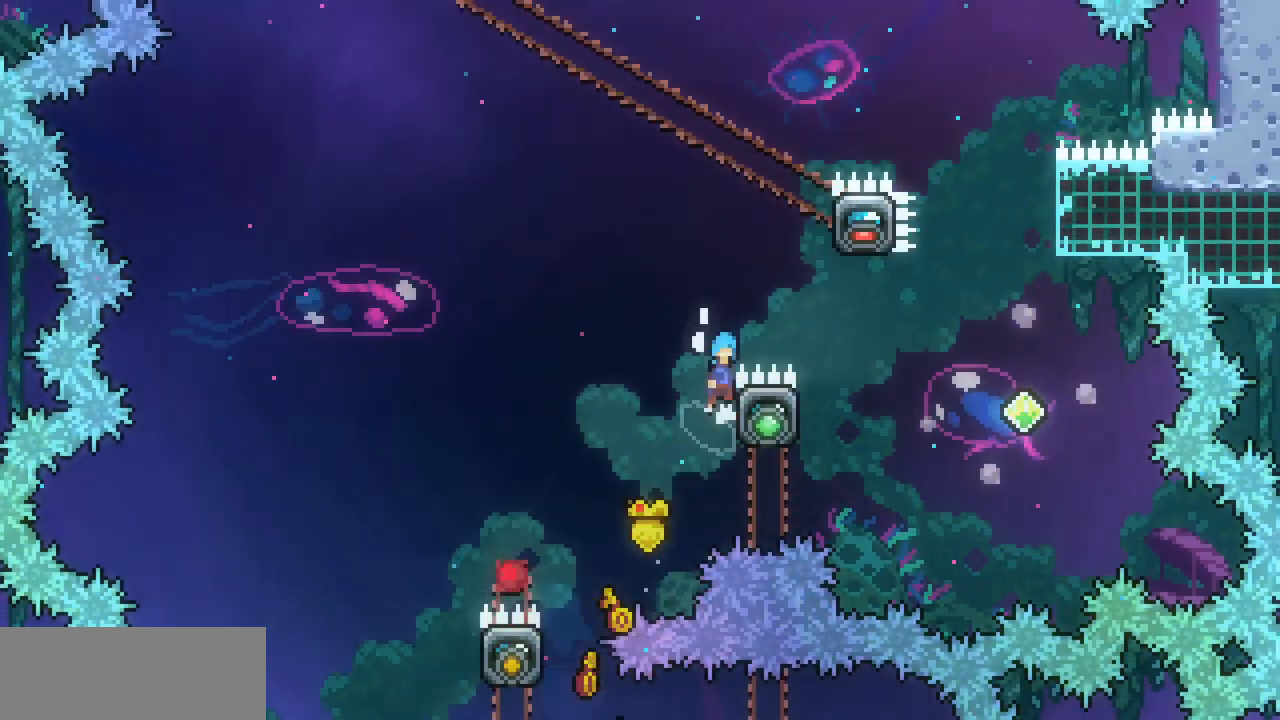
{"keys": ["x"], "events": [[300, "z", "up"], [400, "right", "up"]]}
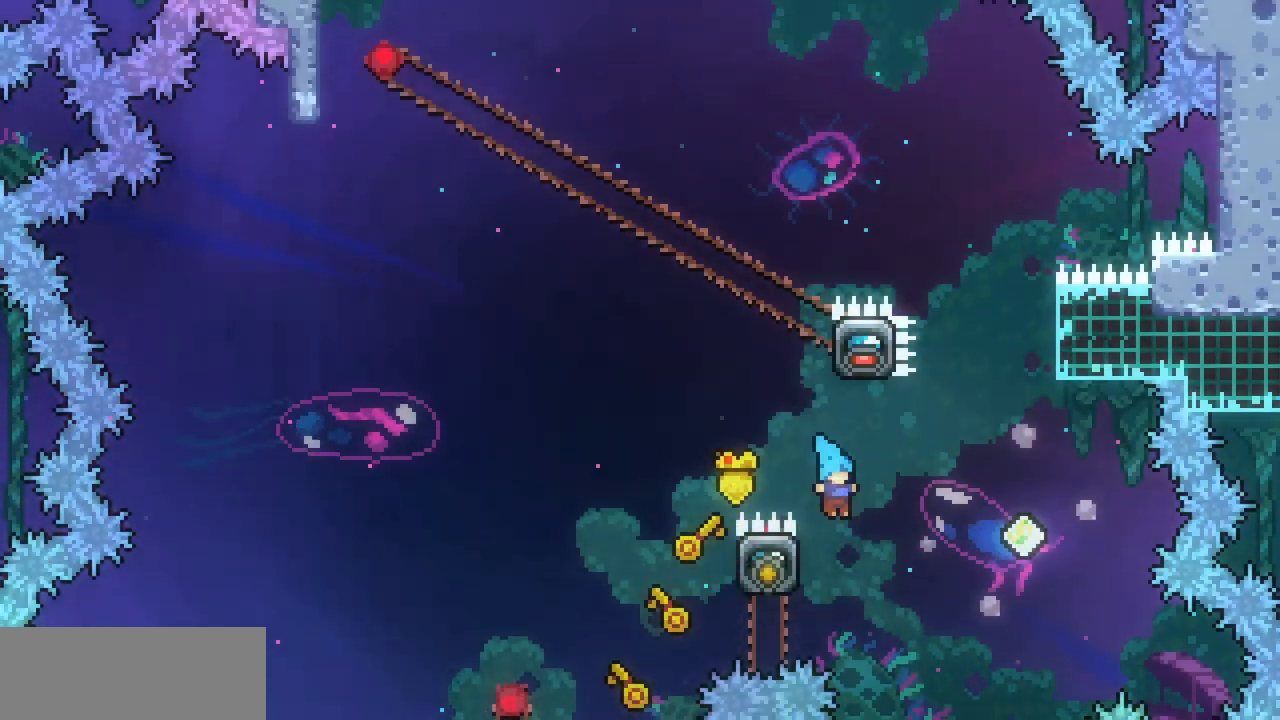
{"keys": ["right", "x", "z"], "events": [[33, "left", "down"], [200, "right", "down"], [233, "left", "up"], [233, "z", "down"]]}
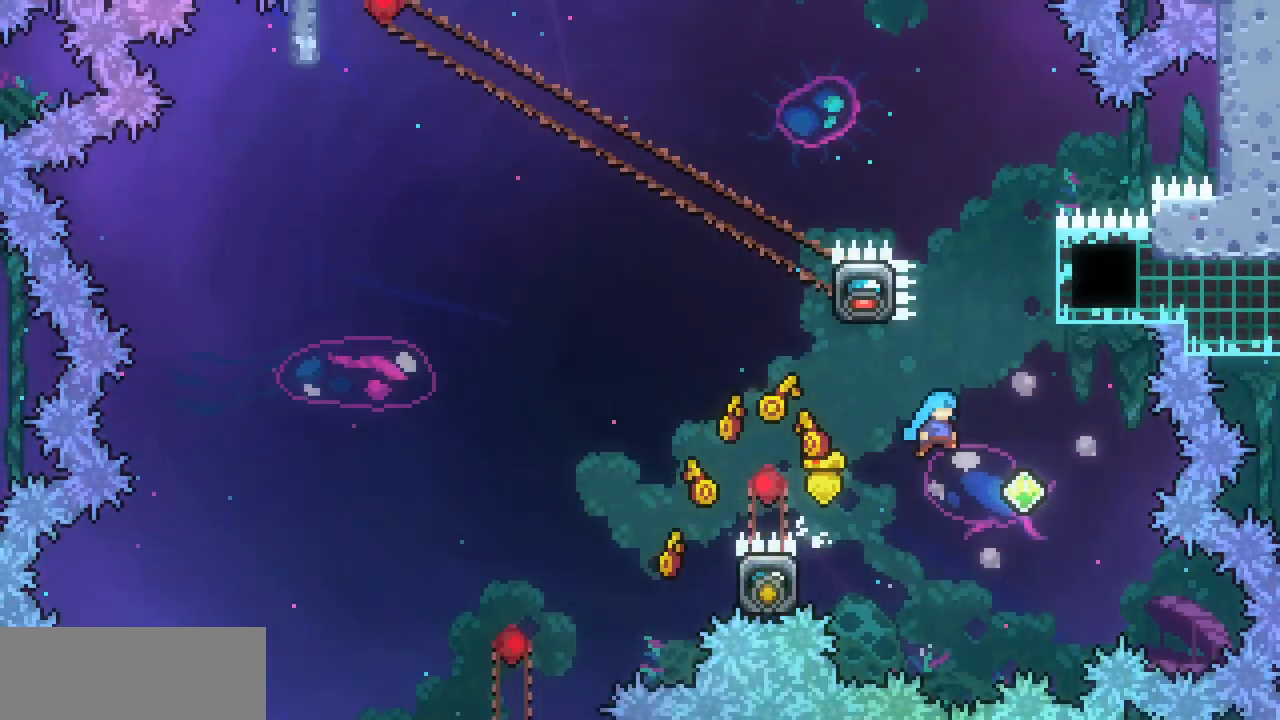
{"keys": ["up", "x"], "events": [[200, "right", "up"], [200, "up", "down"], [267, "z", "up"], [333, "c", "down"], [433, "c", "up"]]}
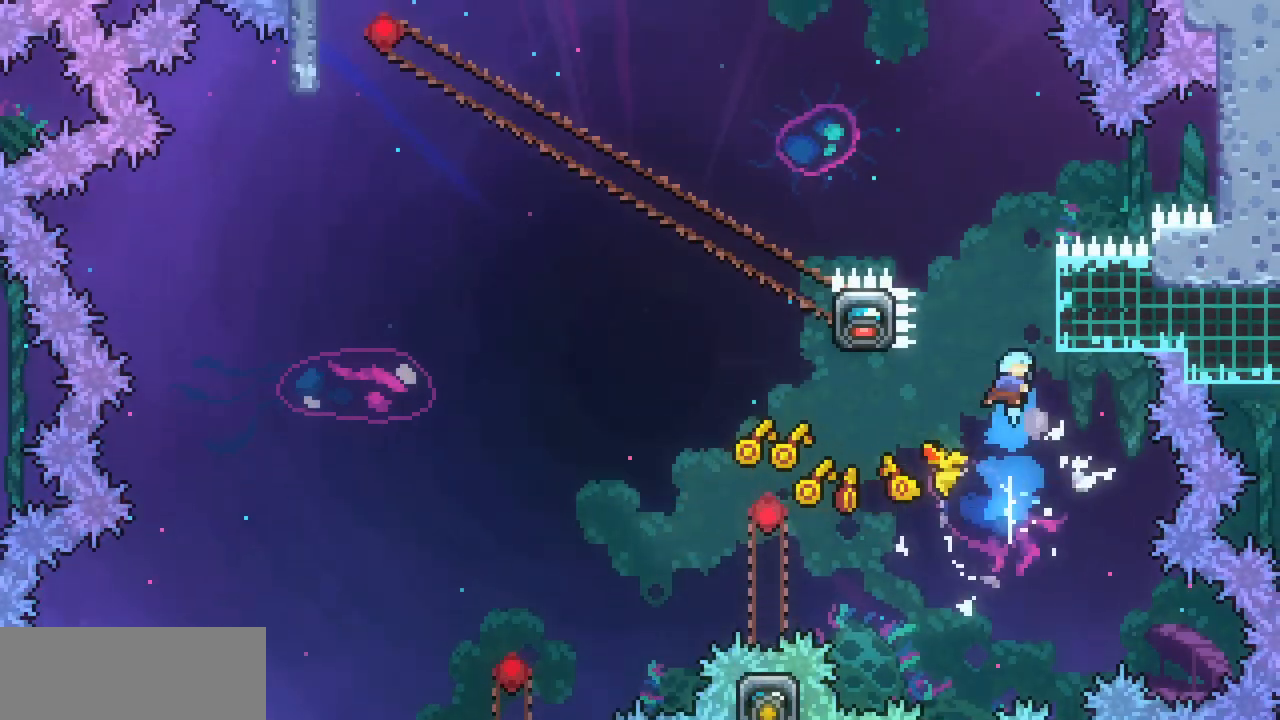
{"keys": ["down", "x"], "events": [[33, "up", "up"], [133, "right", "down"], [300, "right", "up"], [400, "down", "down"]]}
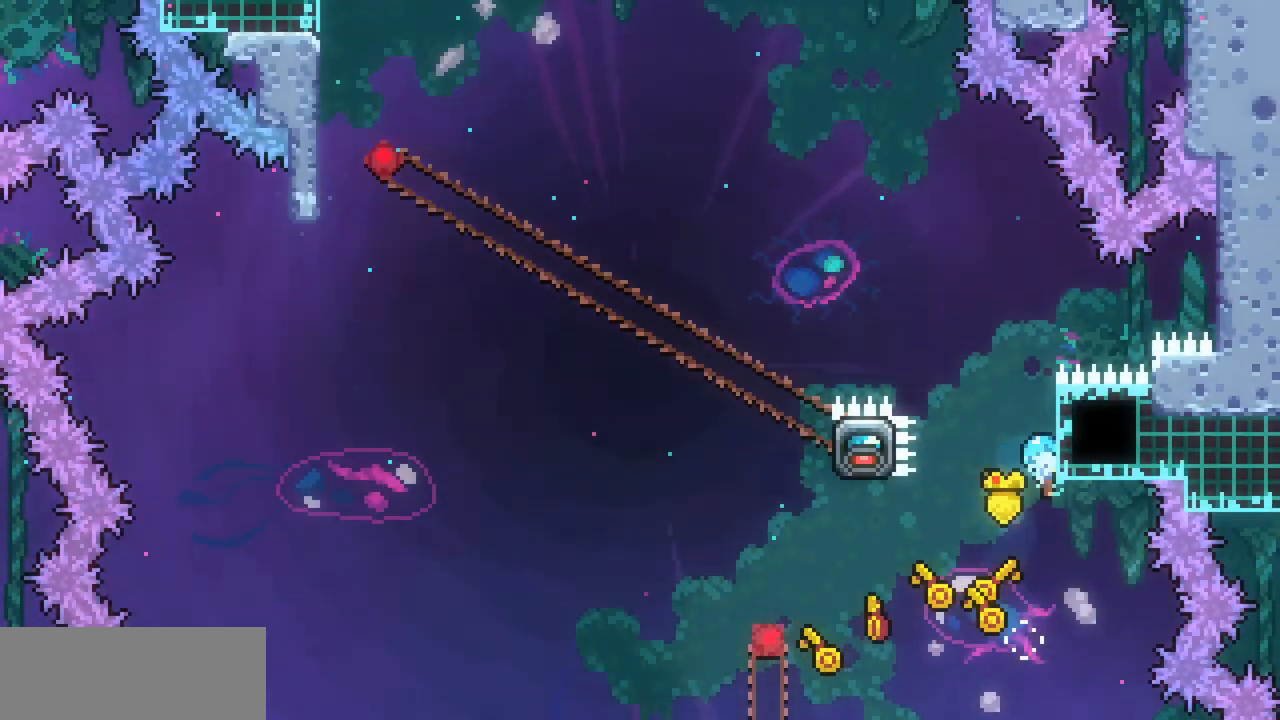
{"keys": ["x"], "events": [[33, "down", "up"]]}
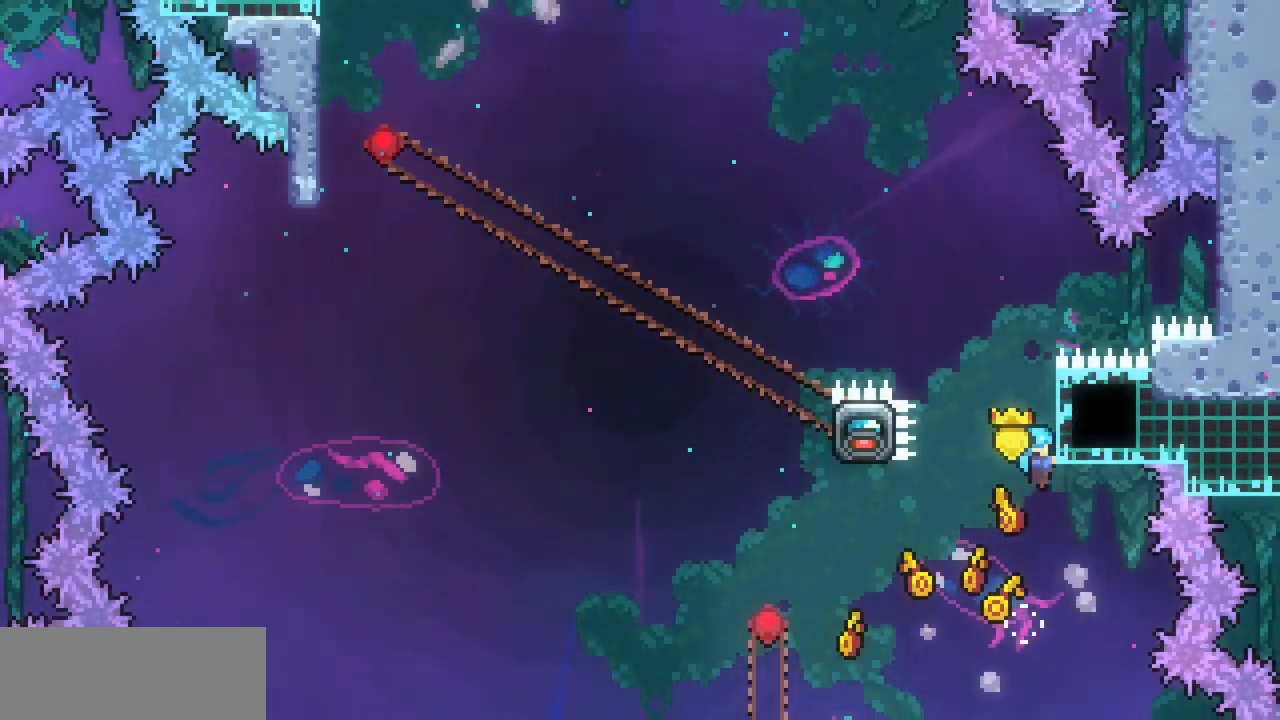
{"keys": ["down", "x"], "events": [[100, "down", "down"], [167, "down", "up"], [500, "down", "down"]]}
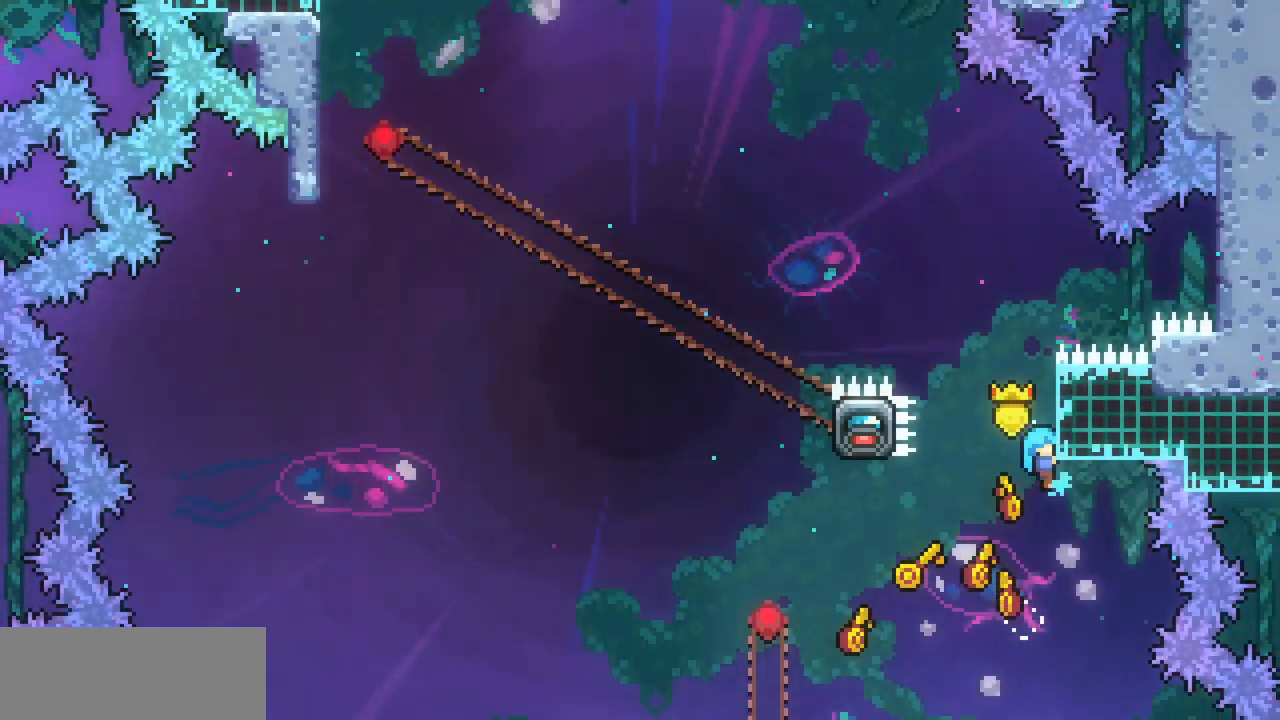
{"keys": ["x"], "events": [[33, "down", "up"]]}
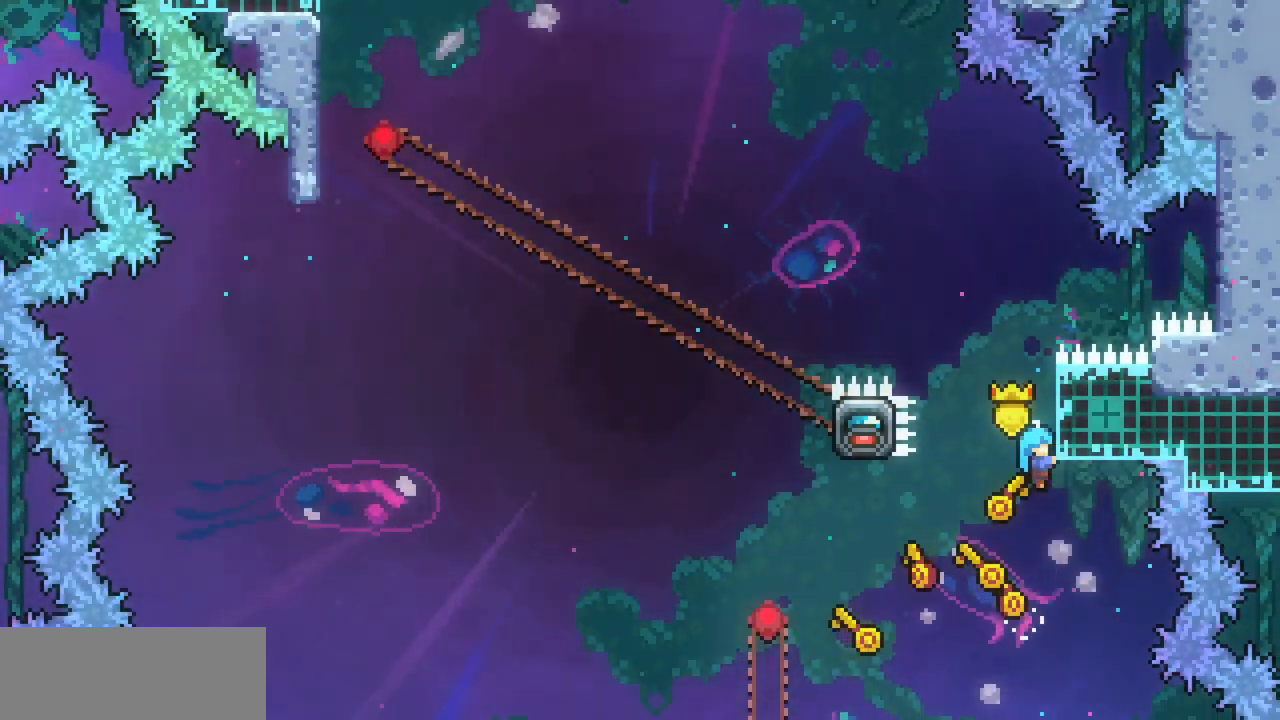
{"keys": ["x"], "events": []}
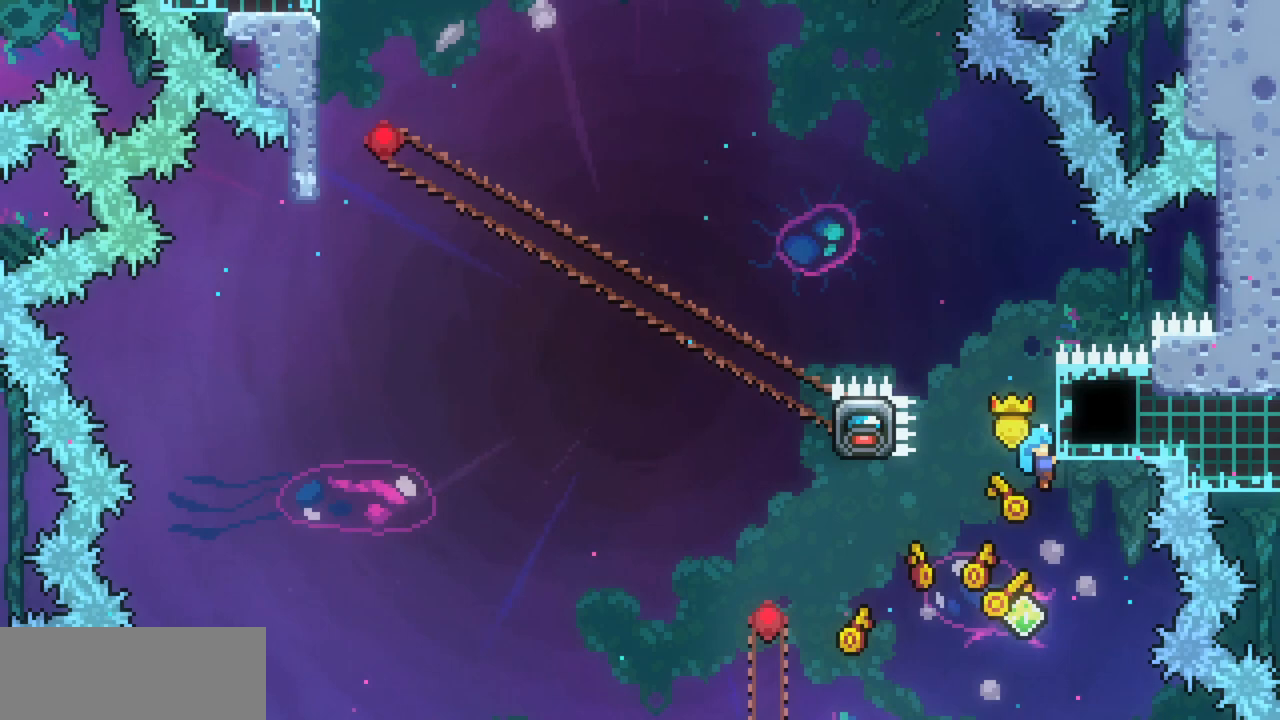
{"keys": ["c", "up"], "events": [[200, "x", "up"], [400, "up", "down"], [500, "c", "down"]]}
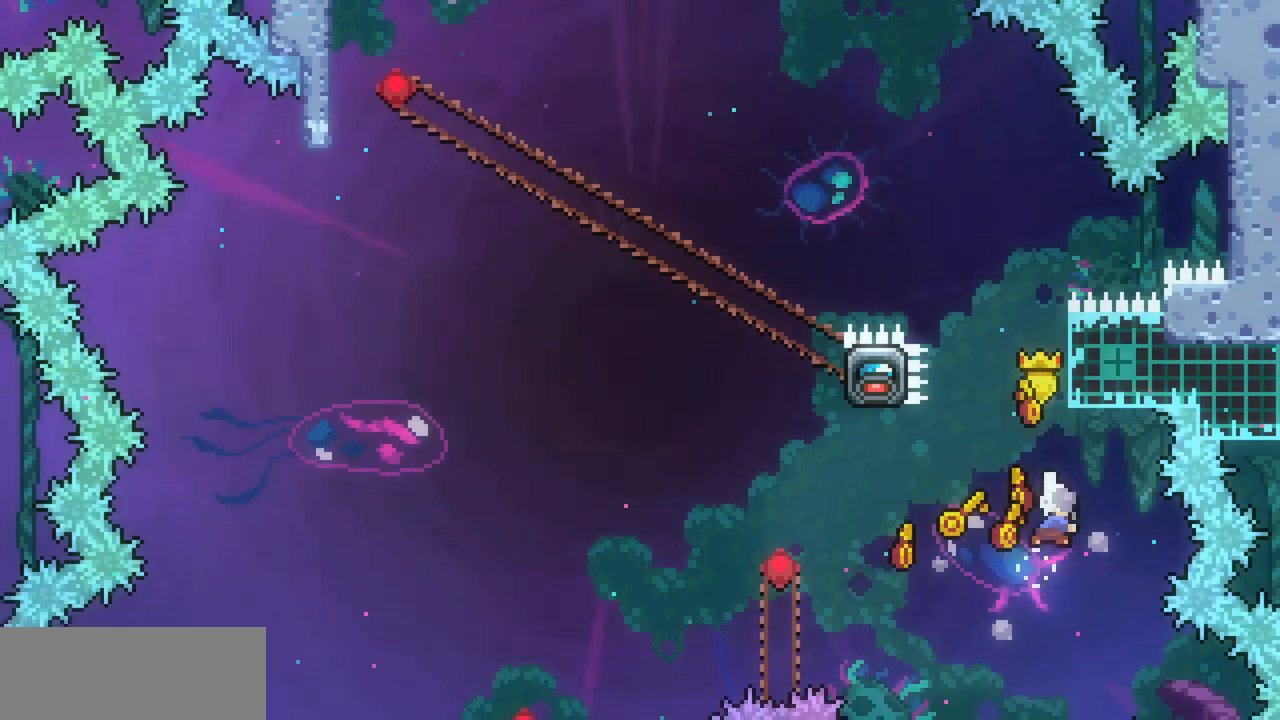
{"keys": ["left", "z"], "events": [[133, "c", "up"], [300, "left", "down"], [300, "up", "up"], [300, "z", "down"]]}
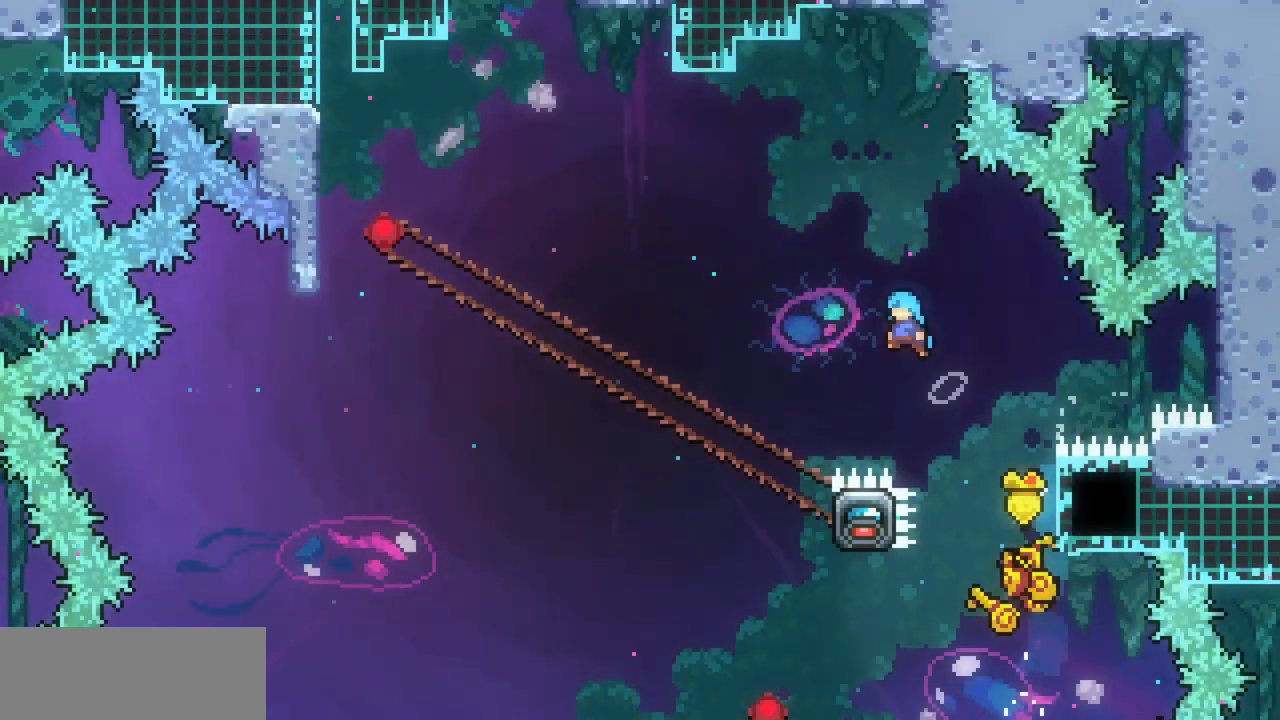
{"keys": ["x", "z"], "events": [[100, "x", "down"], [267, "left", "up"]]}
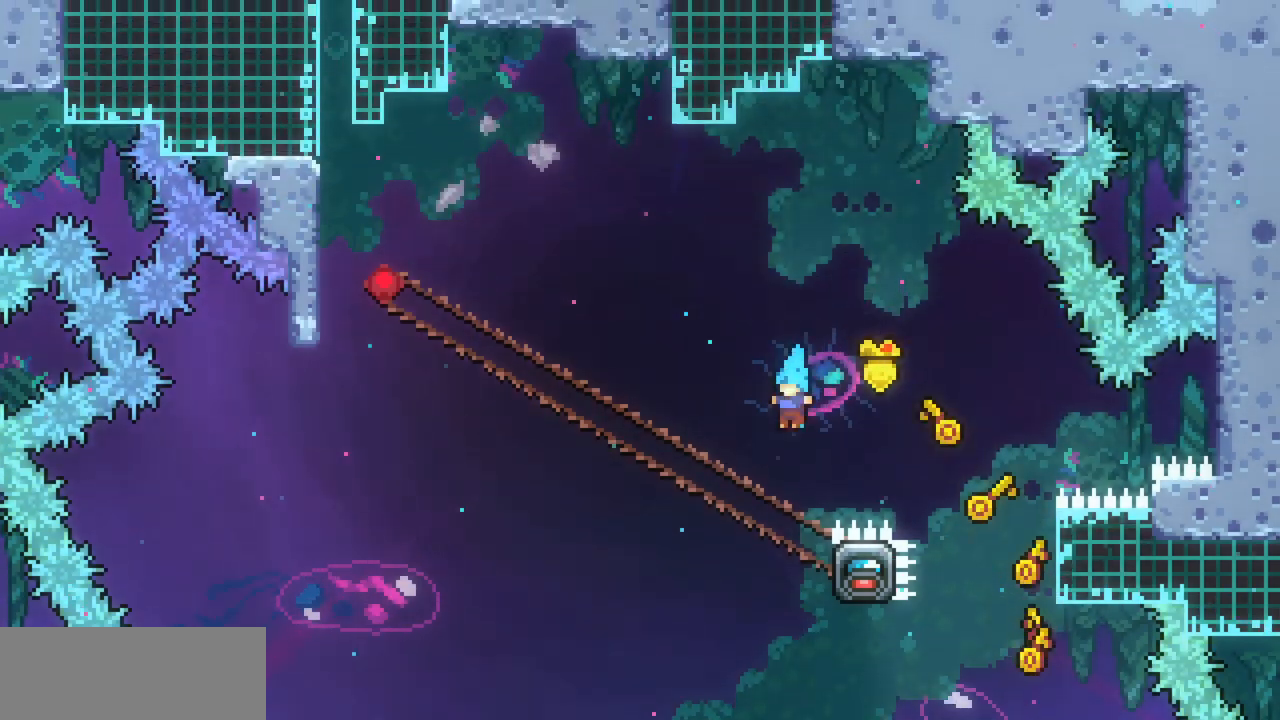
{"keys": ["right", "up", "x"], "events": [[100, "z", "up"], [167, "right", "down"], [167, "up", "down"]]}
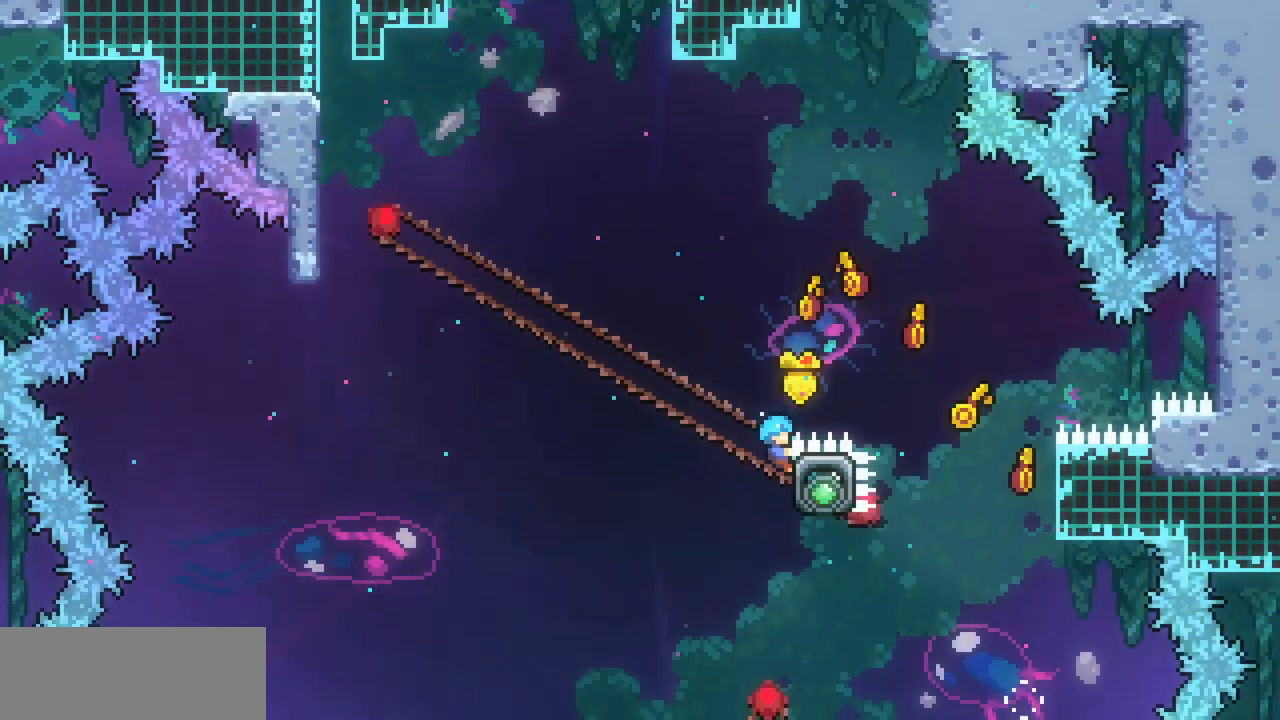
{"keys": ["left", "x", "z"], "events": [[133, "left", "down"], [133, "right", "up"], [133, "up", "up"], [367, "z", "down"]]}
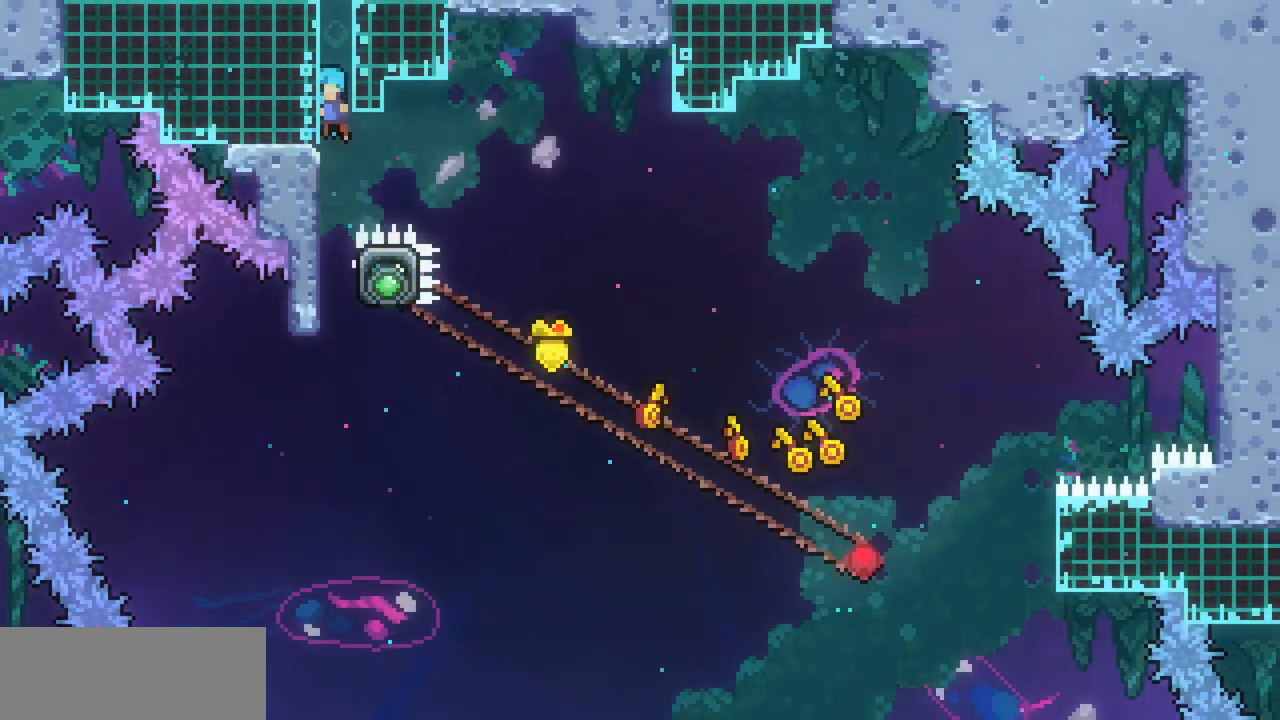
{"keys": ["right"], "events": [[133, "z", "up"], [233, "z", "down"], [433, "left", "up"], [433, "x", "up"], [433, "z", "up"], [467, "right", "down"]]}